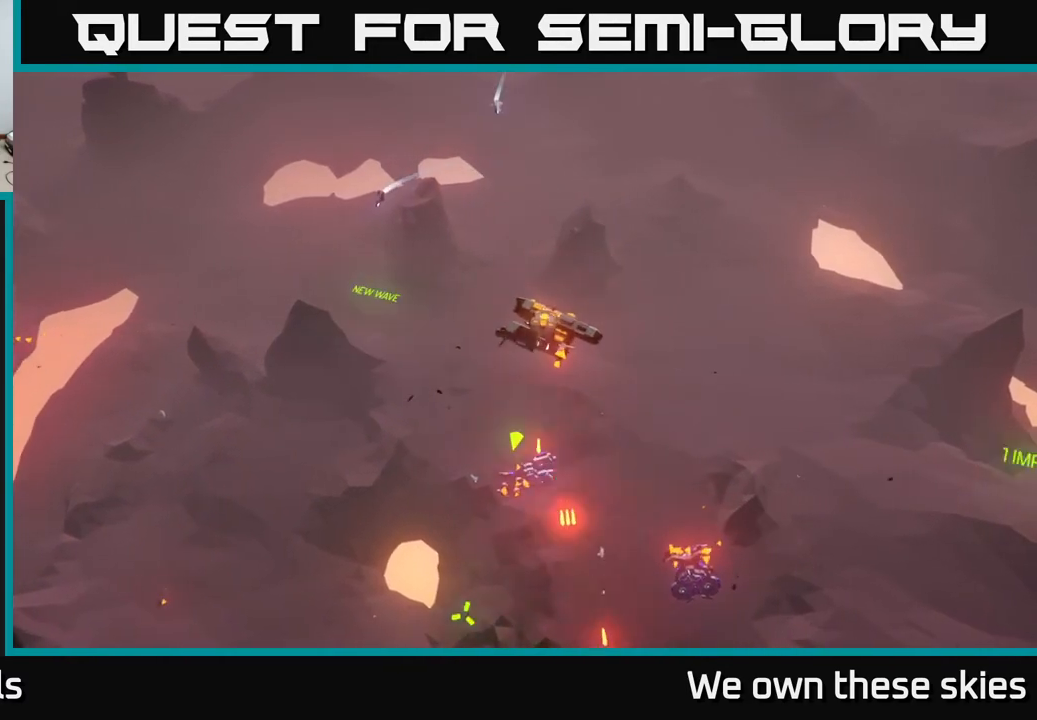
Gameplay with a controller (Xbox layout); each line is a JSON object with the inputs held at the frame after it. "events" lists button and stick changes between this image and that frame as [ms after this image, input, new state], when the widget could be followed in between. Not read: right_stick.
{"buttons": [], "left_stick": "down-left", "events": [[200, "left_stick", "down-left"]]}
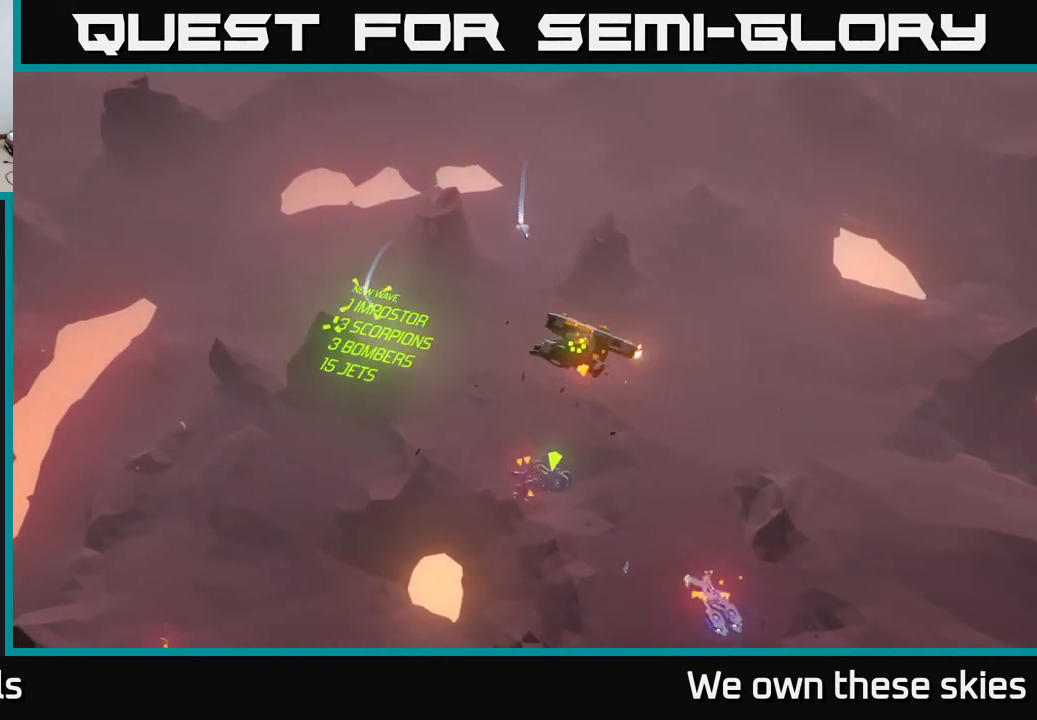
{"buttons": [], "left_stick": "down-left", "events": [[67, "left_stick", "down"], [250, "left_stick", "down-left"]]}
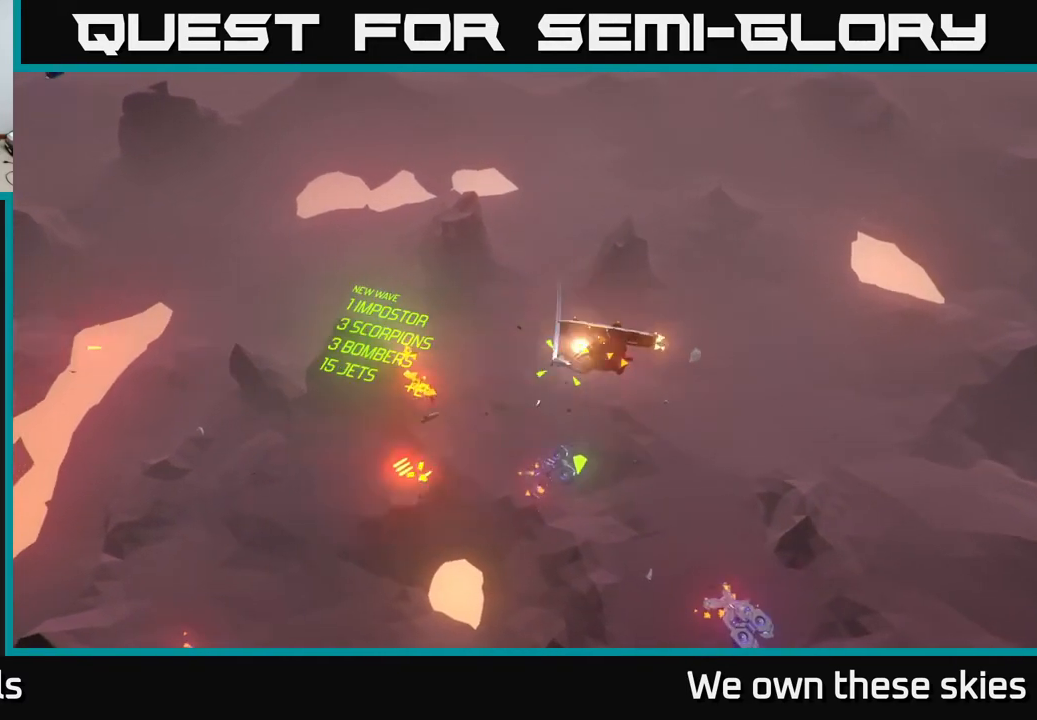
{"buttons": [], "left_stick": "down", "events": [[133, "left_stick", "down"]]}
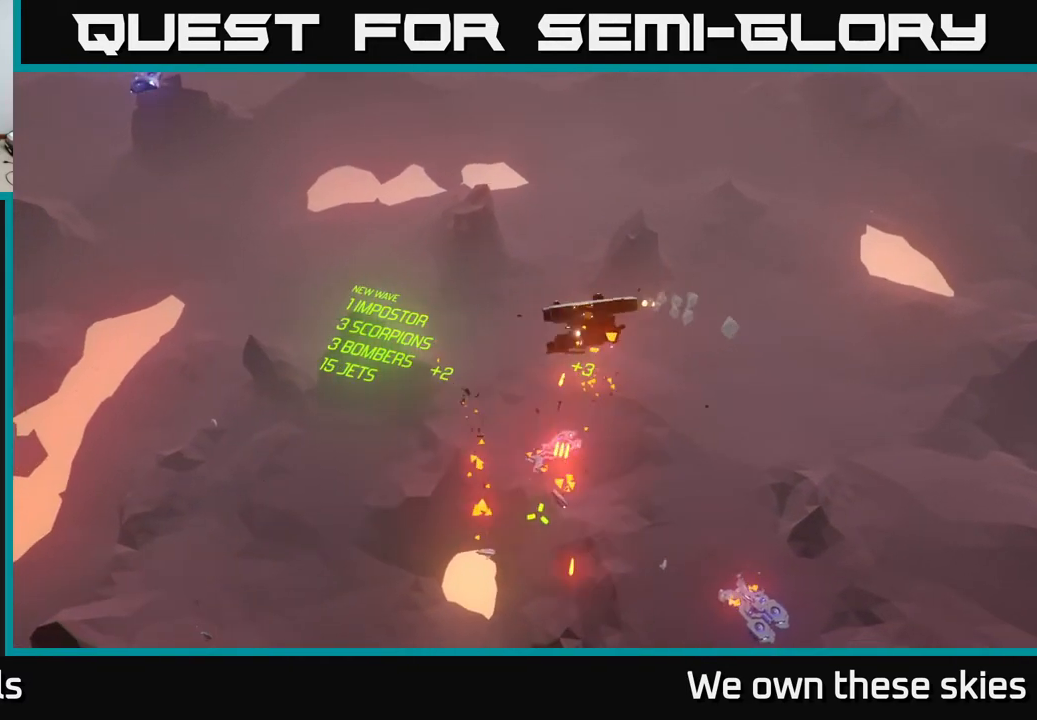
{"buttons": [], "left_stick": "down", "events": [[217, "left_stick", "center"], [483, "left_stick", "down"]]}
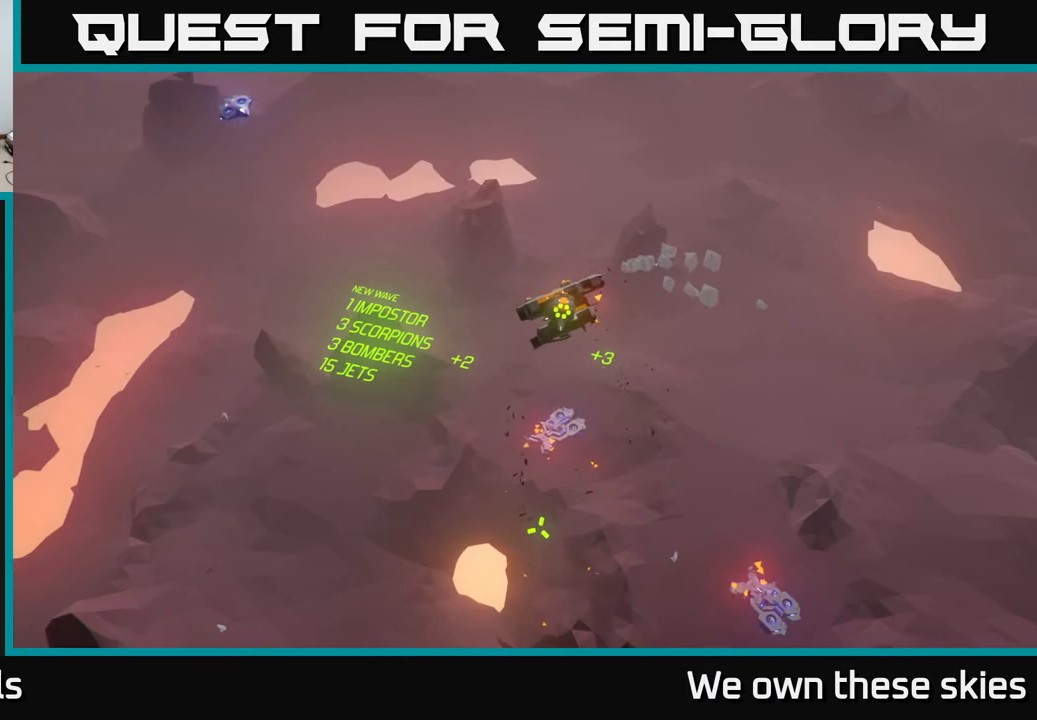
{"buttons": [], "left_stick": "down", "events": []}
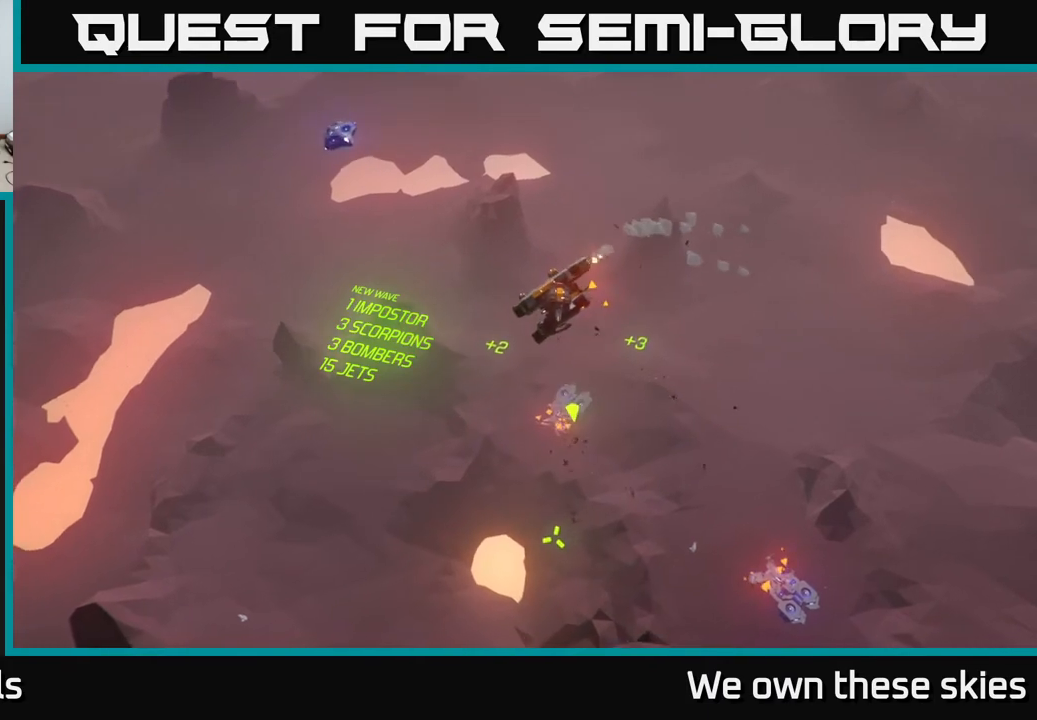
{"buttons": [], "left_stick": "down-right", "events": [[217, "left_stick", "down-right"]]}
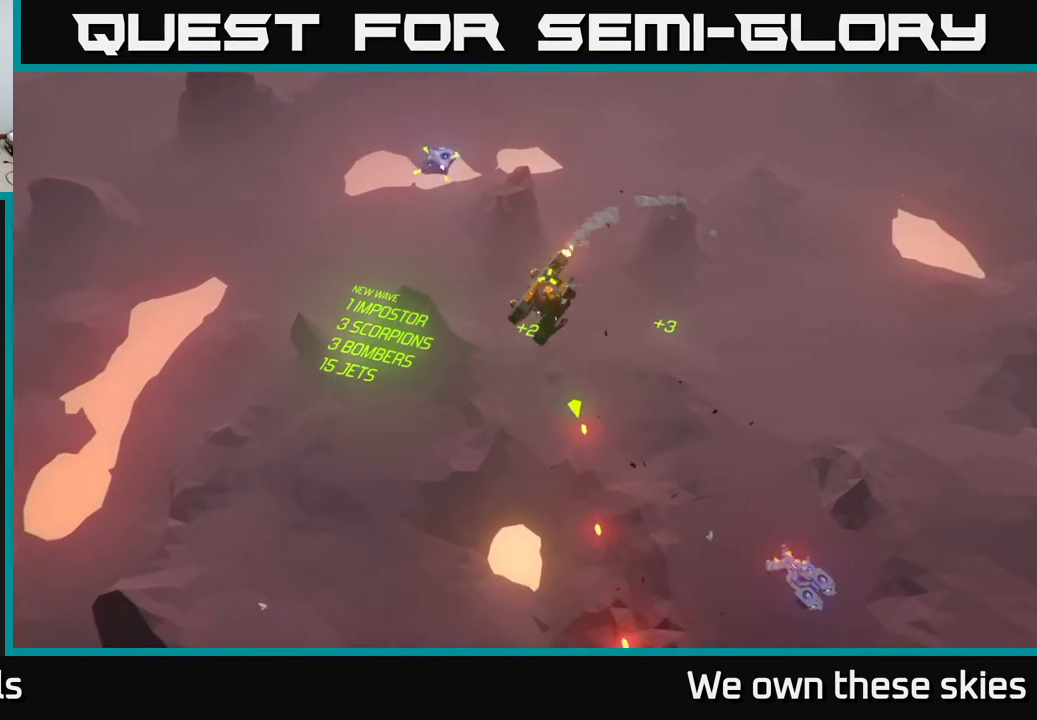
{"buttons": [], "left_stick": "center", "events": [[450, "left_stick", "center"]]}
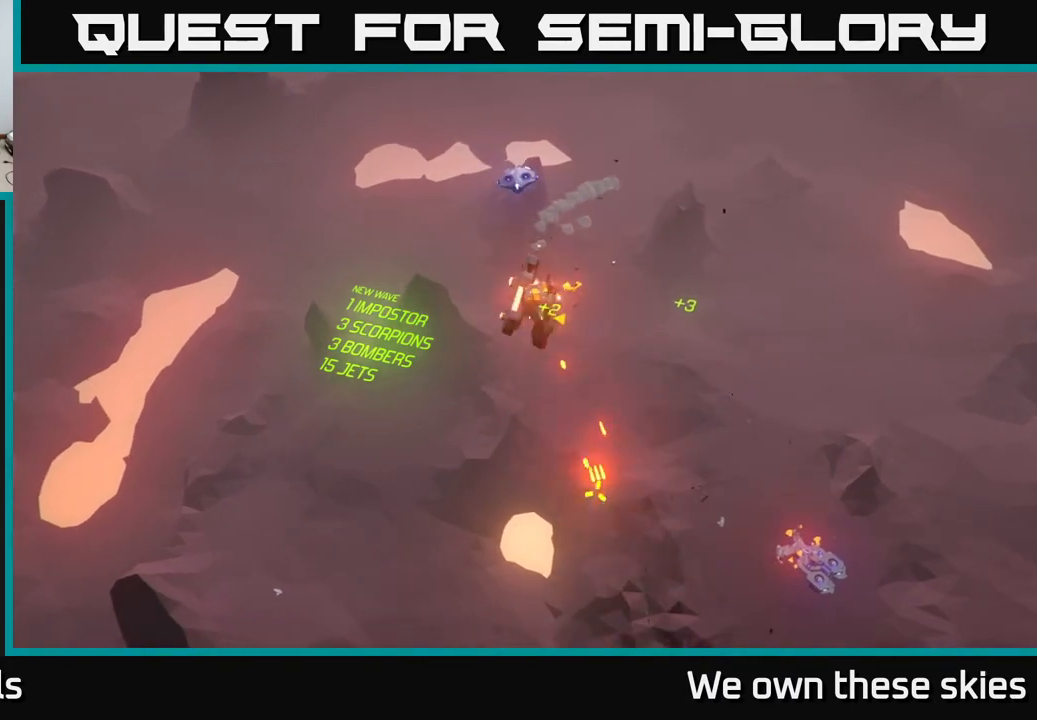
{"buttons": [], "left_stick": "center", "events": [[183, "left_stick", "right"], [367, "left_stick", "center"]]}